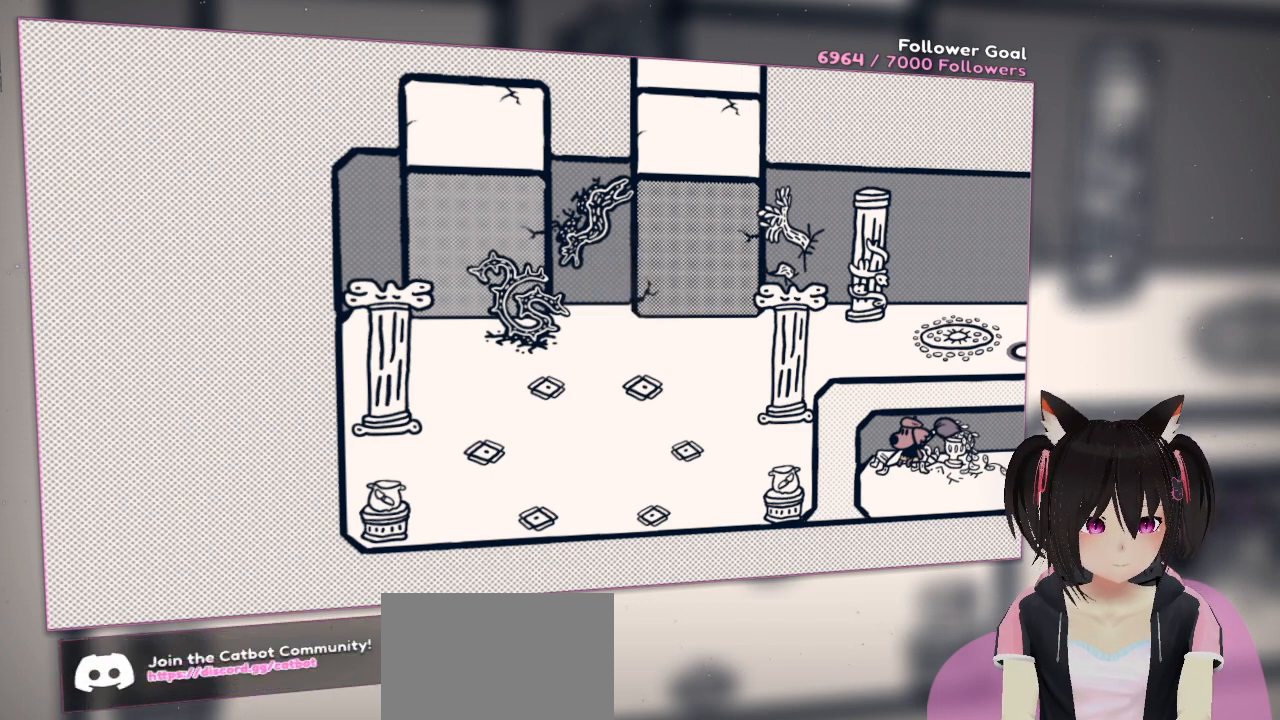
Gameplay with a controller (Nintendo layout); each line is a JSON object with the inputs held at the frame after it. "events" lists button and stick changes between this image and that frame as [ms after this image, input, new state], when the widget could be followed in between. Not read: L1 R1.
{"buttons": [], "left_stick": "center", "right_stick": "down-left", "events": [[233, "right_stick", "left"], [500, "right_stick", "down-left"]]}
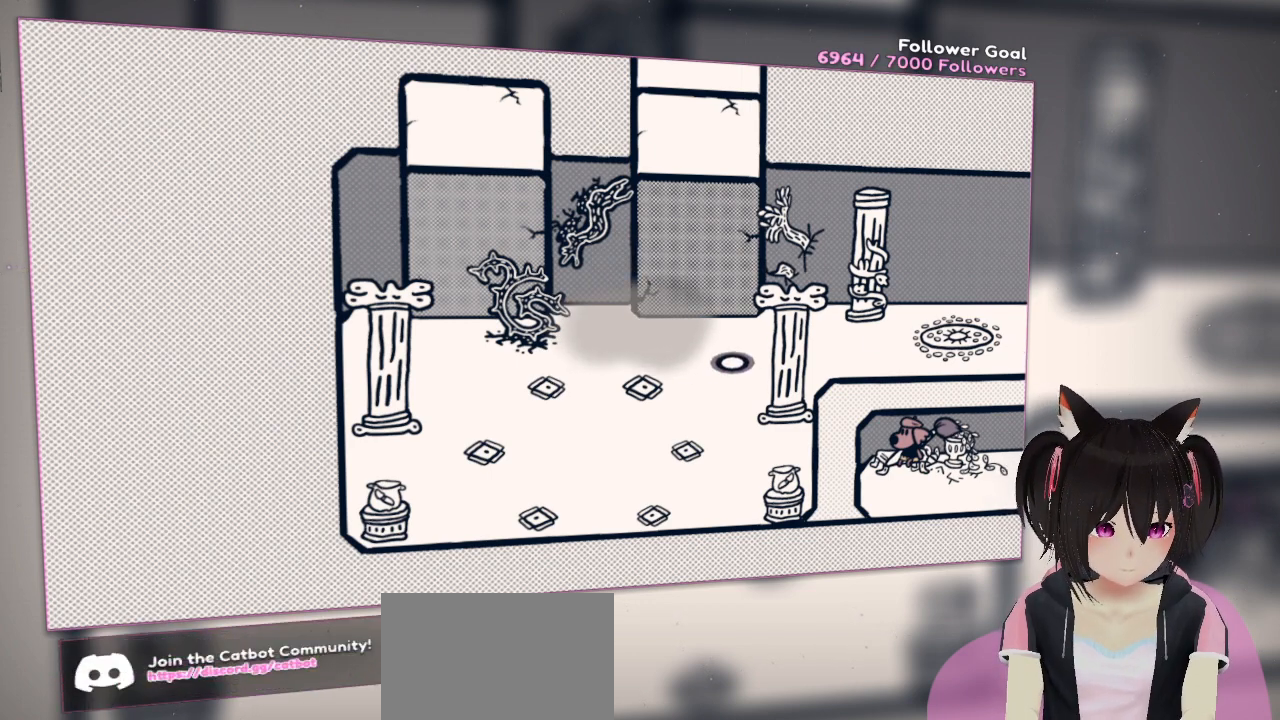
{"buttons": [], "left_stick": "center", "right_stick": "down-right", "events": [[367, "right_stick", "center"], [450, "right_stick", "down-right"]]}
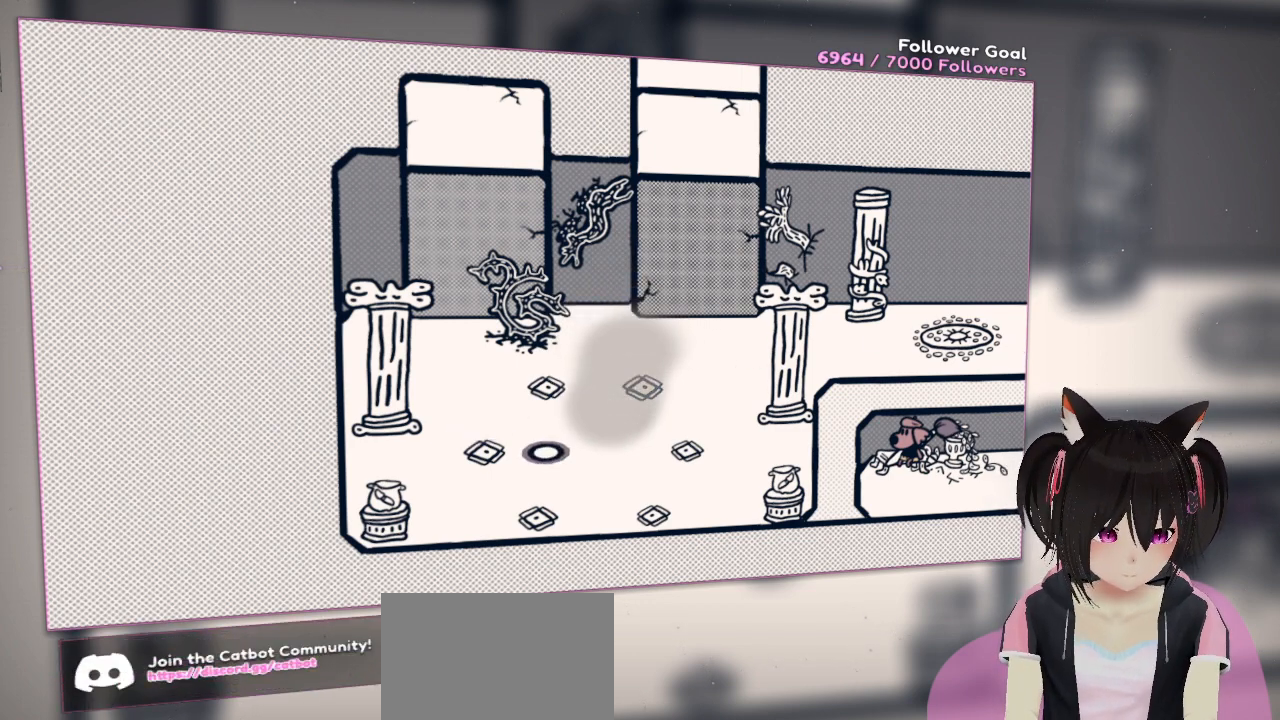
{"buttons": [], "left_stick": "center", "right_stick": "center", "events": [[183, "right_stick", "center"], [383, "R2", "down"], [483, "R2", "up"]]}
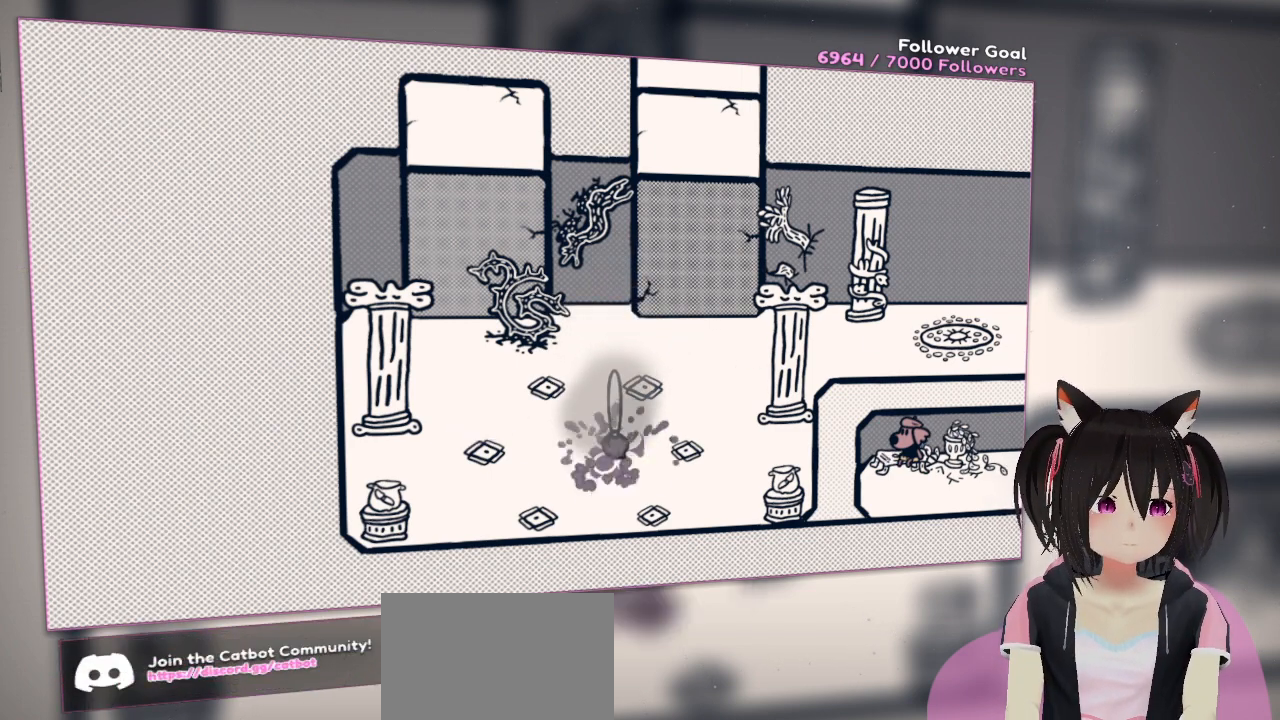
{"buttons": ["R2"], "left_stick": "center", "right_stick": "left", "events": [[83, "R2", "down"], [183, "R2", "up"], [383, "R2", "down"], [483, "right_stick", "left"]]}
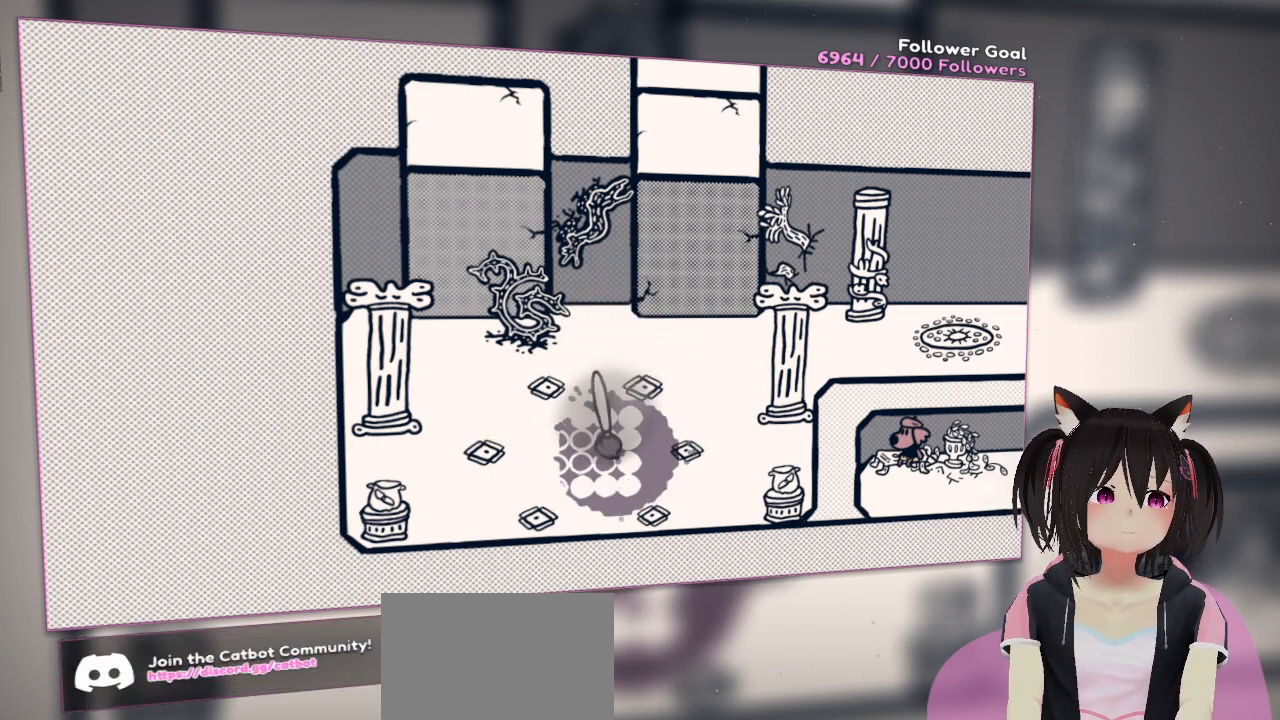
{"buttons": ["R2"], "left_stick": "center", "right_stick": "up-left", "events": [[383, "right_stick", "up-left"]]}
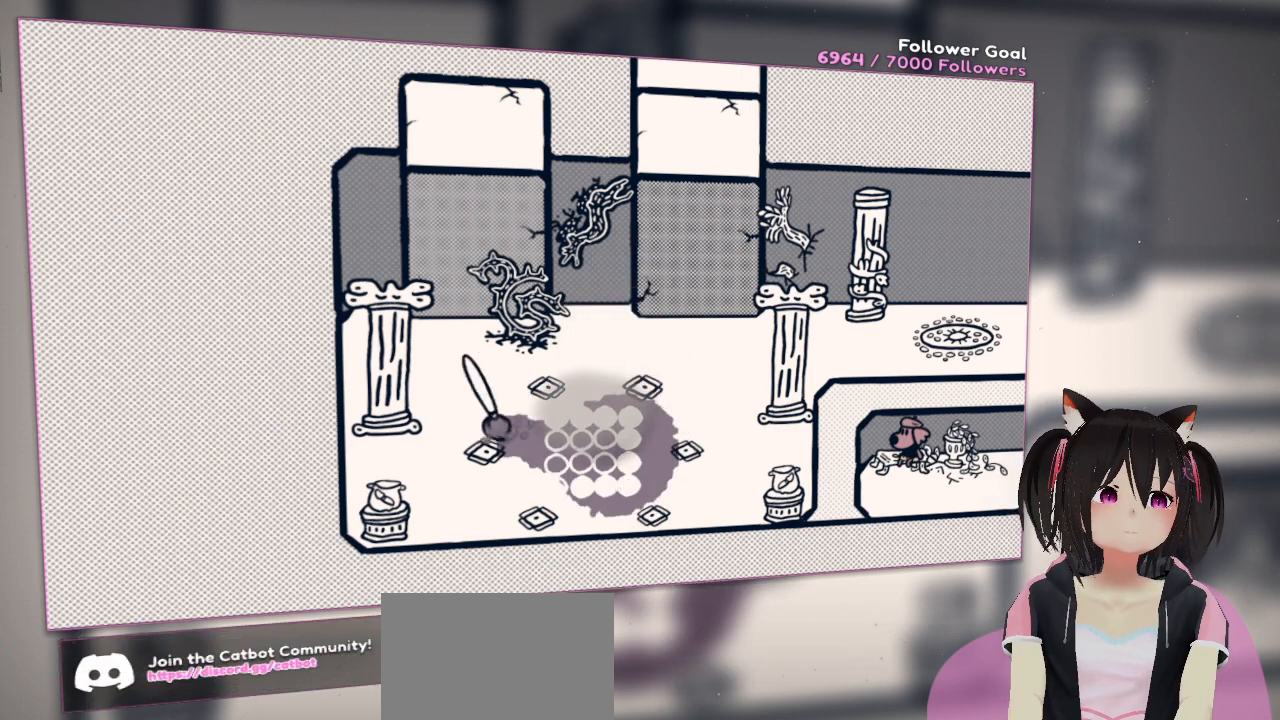
{"buttons": ["R2"], "left_stick": "center", "right_stick": "center", "events": [[83, "right_stick", "down-left"], [250, "right_stick", "right"], [383, "right_stick", "down-right"], [483, "right_stick", "center"]]}
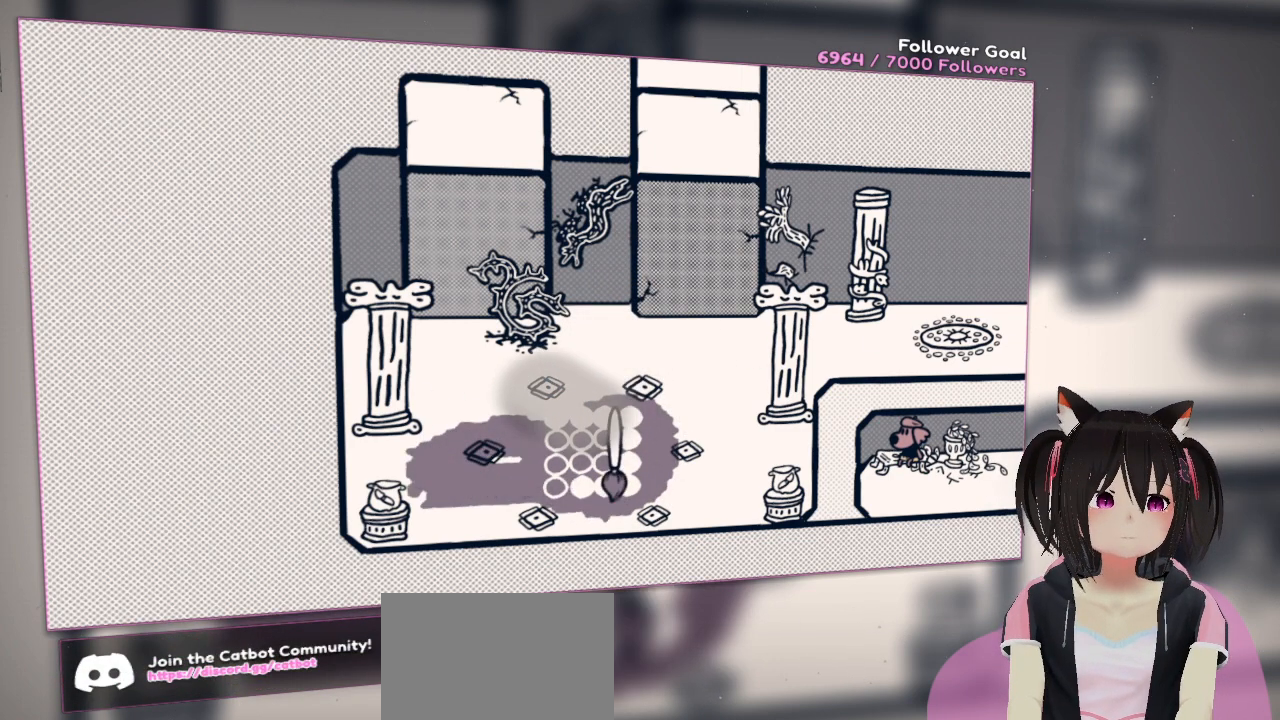
{"buttons": ["R2"], "left_stick": "center", "right_stick": "center", "events": [[50, "R2", "up"], [183, "R2", "down"], [217, "right_stick", "left"], [383, "R2", "up"], [417, "right_stick", "center"], [450, "R2", "down"]]}
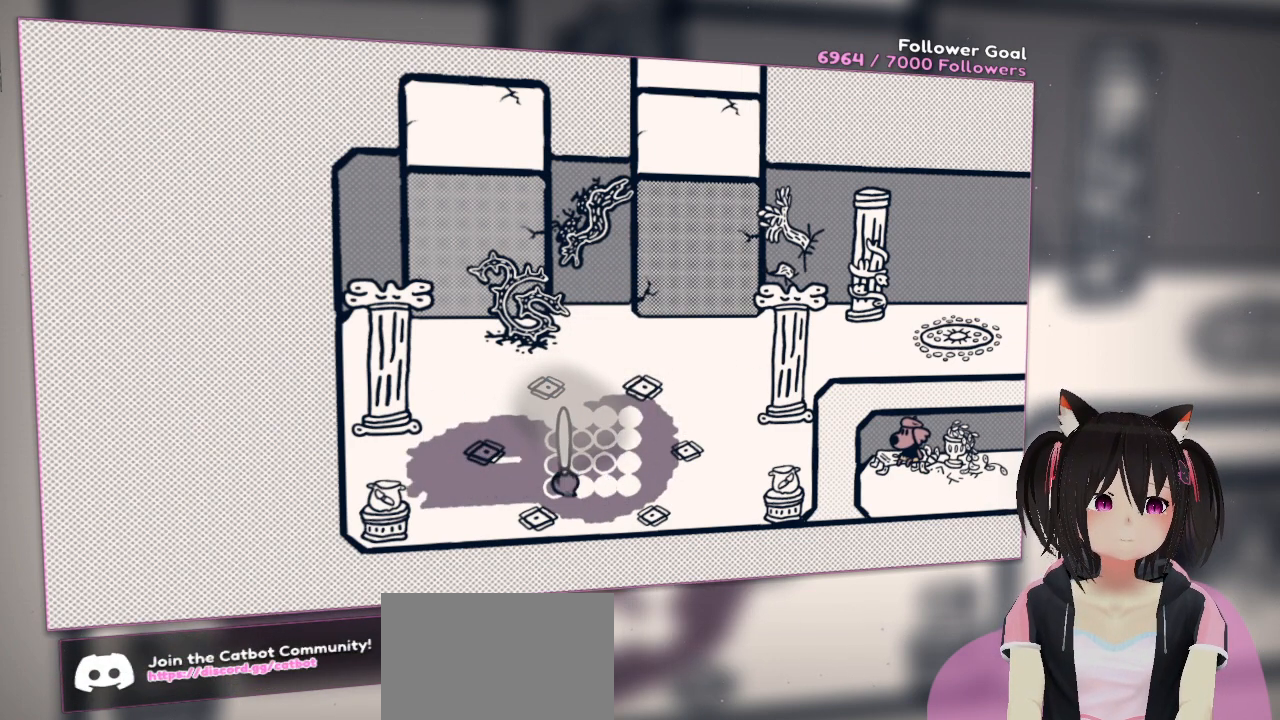
{"buttons": ["R2"], "left_stick": "center", "right_stick": "up", "events": [[50, "R2", "up"], [133, "R2", "down"], [267, "right_stick", "up"]]}
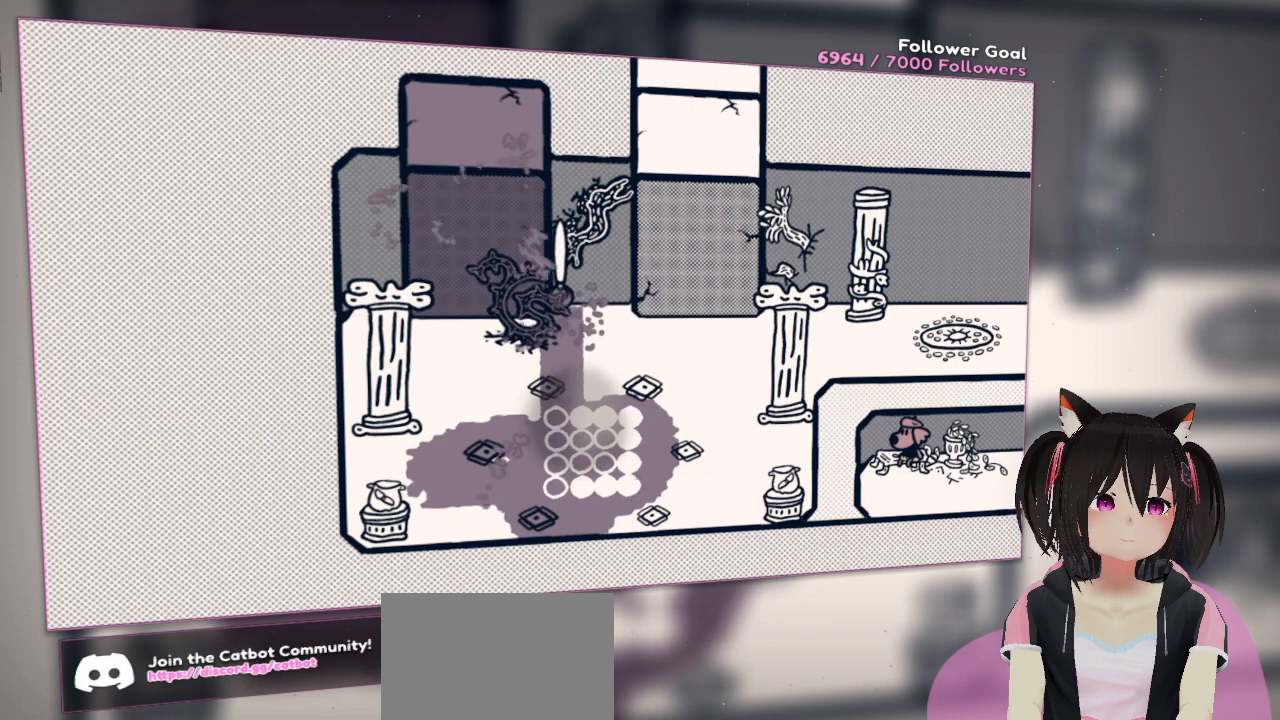
{"buttons": ["R2"], "left_stick": "center", "right_stick": "down", "events": [[200, "right_stick", "down"]]}
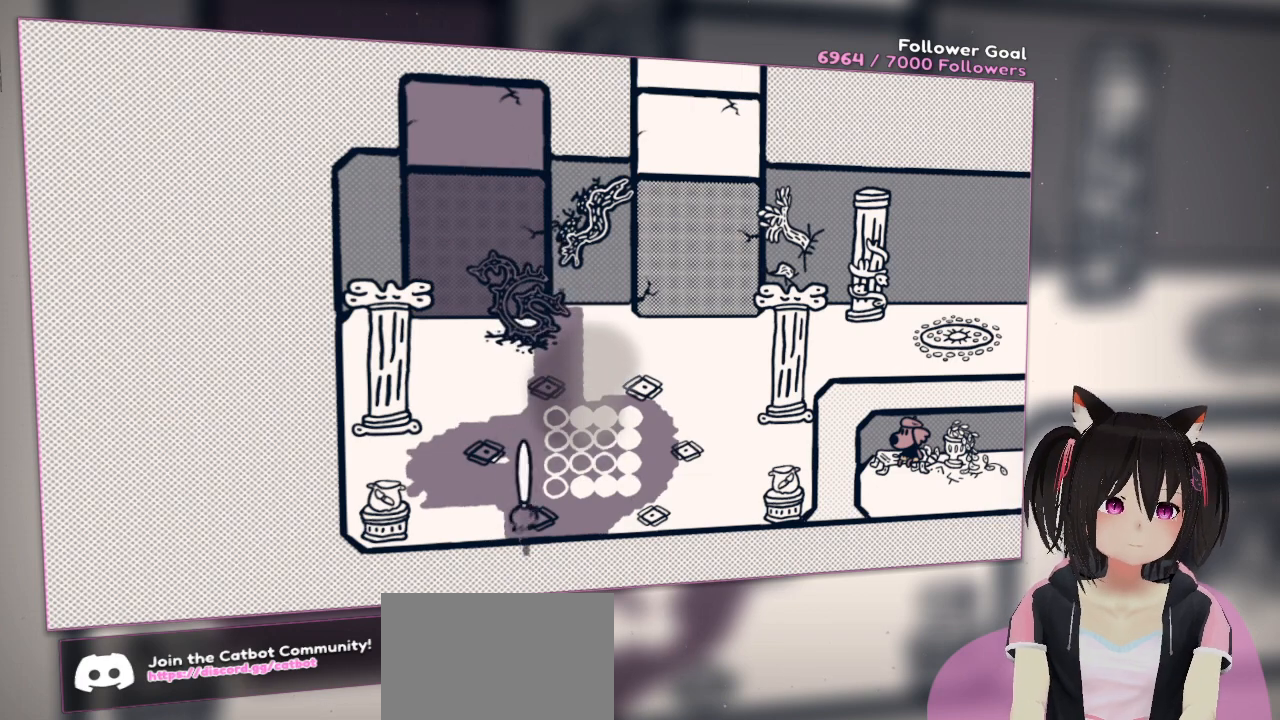
{"buttons": ["R2"], "left_stick": "center", "right_stick": "down-left", "events": [[67, "right_stick", "up"], [300, "right_stick", "down-left"]]}
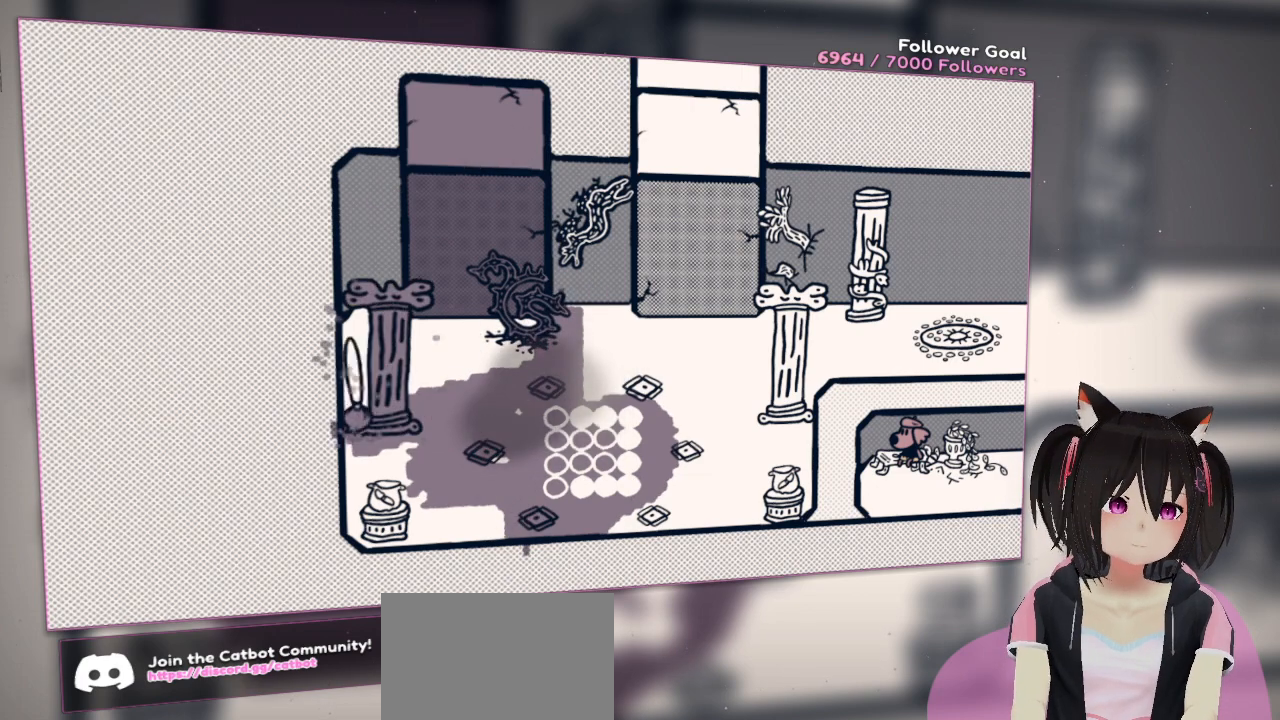
{"buttons": ["R2"], "left_stick": "center", "right_stick": "down-right", "events": [[67, "right_stick", "up"], [133, "right_stick", "up-right"], [467, "right_stick", "down-right"]]}
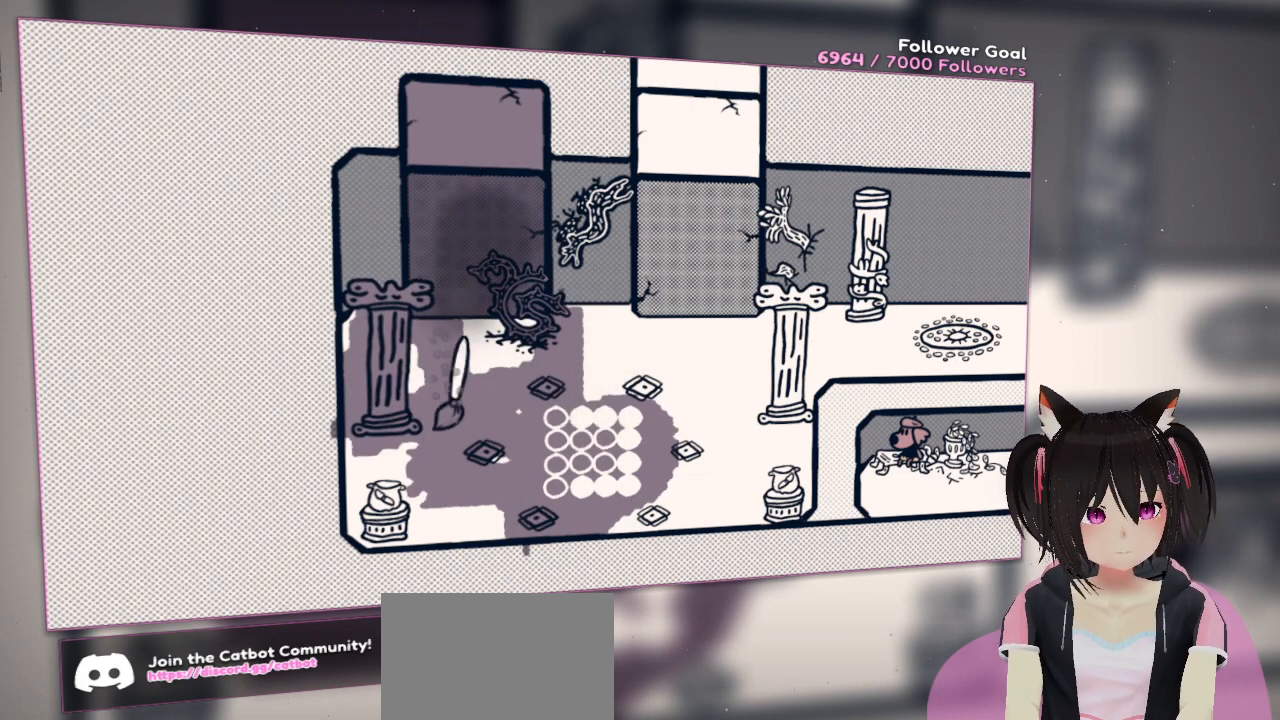
{"buttons": ["R2"], "left_stick": "center", "right_stick": "up-right", "events": [[233, "right_stick", "up-right"]]}
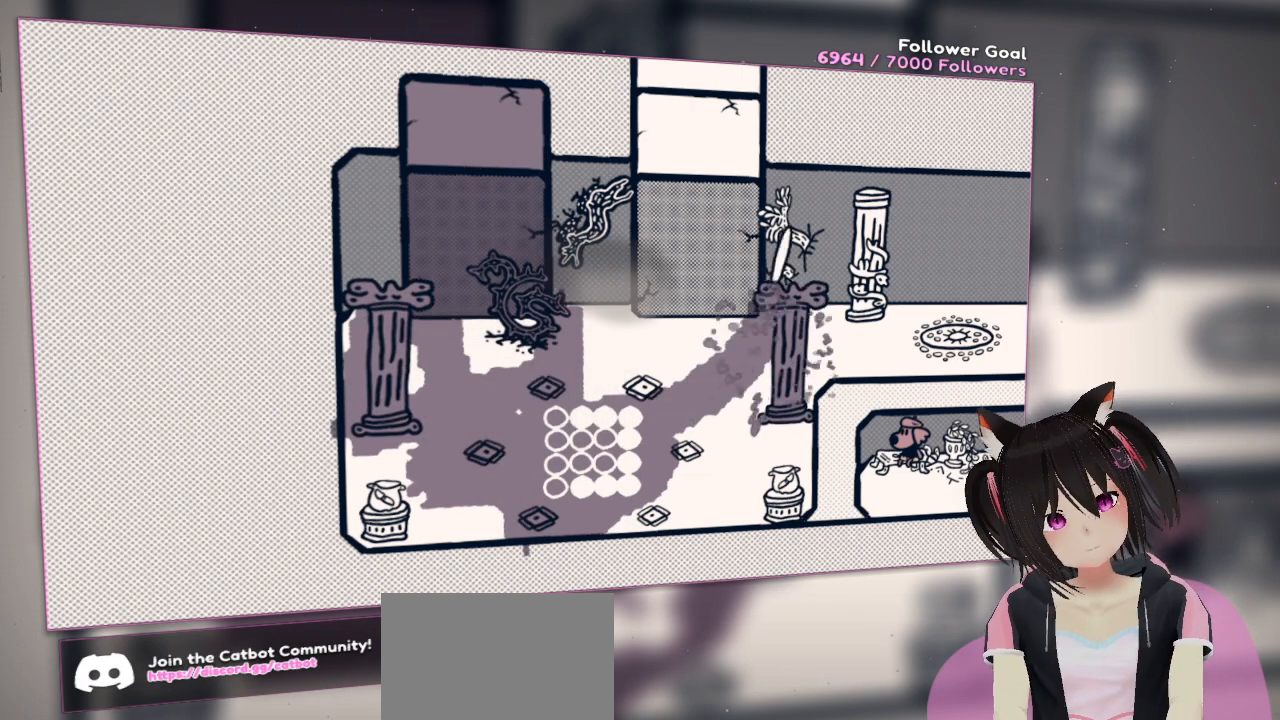
{"buttons": ["R2"], "left_stick": "center", "right_stick": "left", "events": [[133, "right_stick", "up-left"], [217, "right_stick", "left"]]}
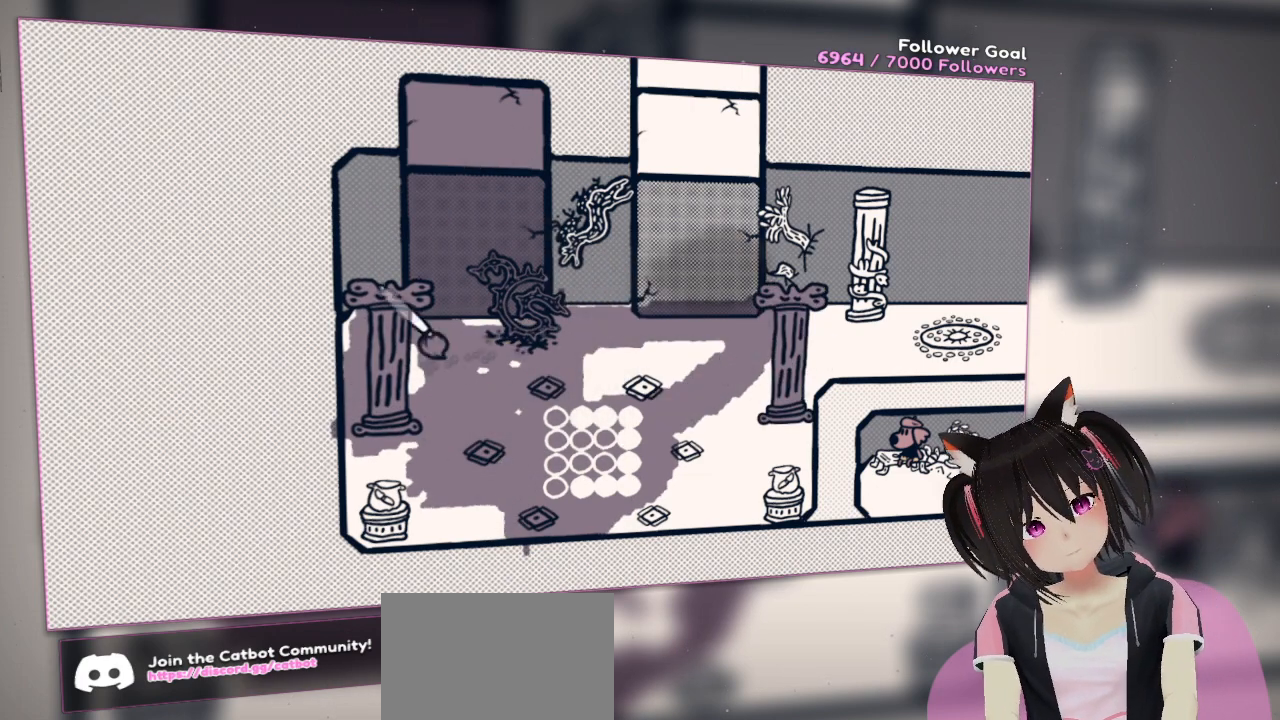
{"buttons": ["R2"], "left_stick": "center", "right_stick": "down-right", "events": [[233, "right_stick", "up-right"], [400, "right_stick", "down-right"]]}
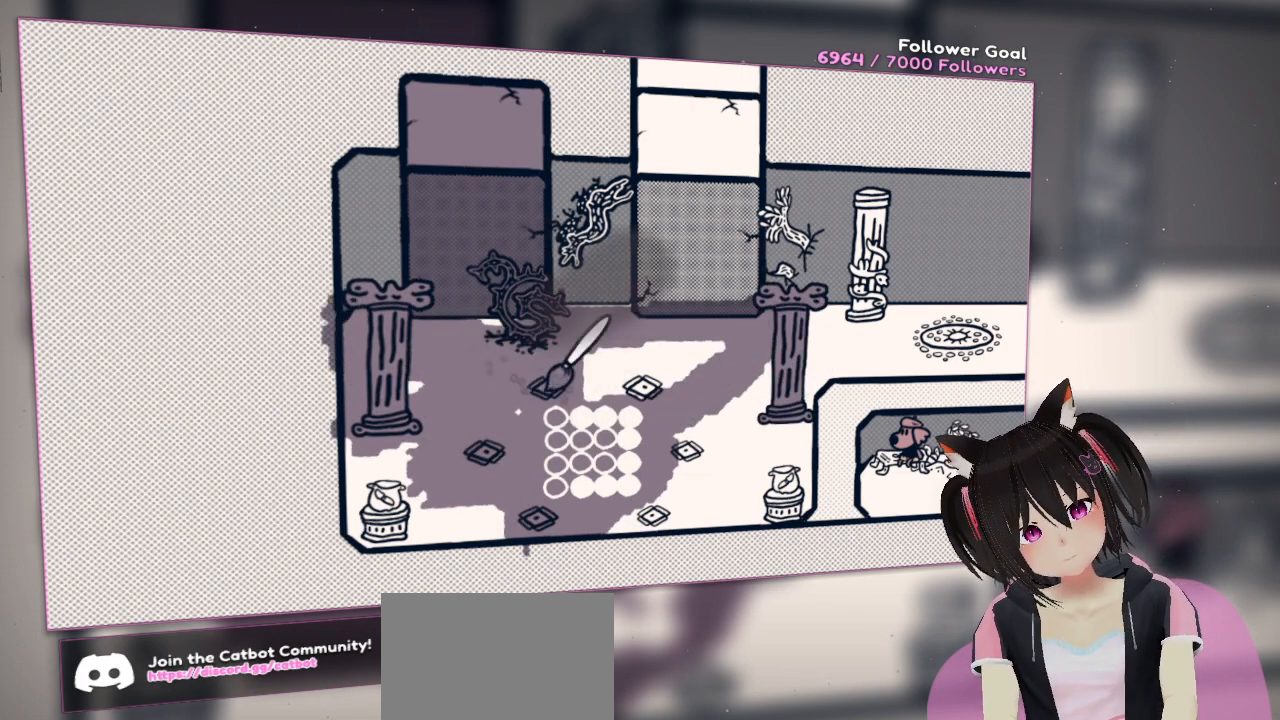
{"buttons": ["R2"], "left_stick": "center", "right_stick": "up-left", "events": [[133, "right_stick", "up-right"], [233, "right_stick", "up"], [400, "right_stick", "up-left"]]}
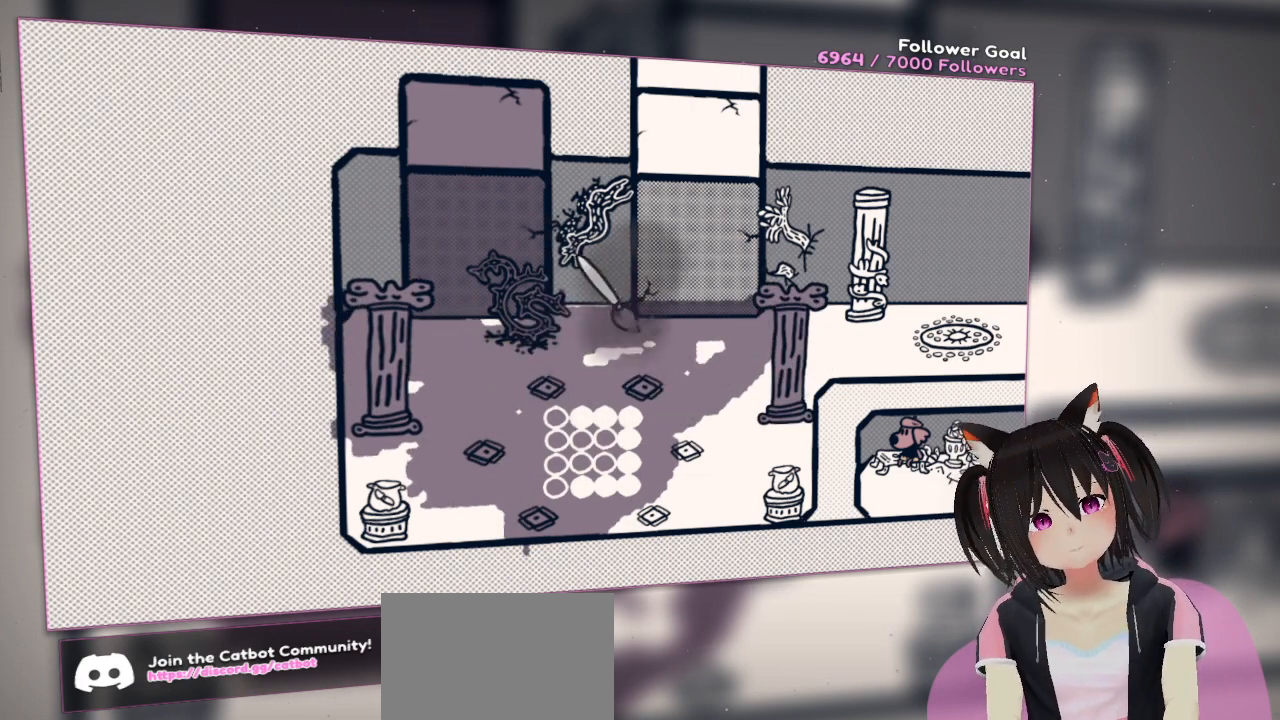
{"buttons": [], "left_stick": "center", "right_stick": "center", "events": [[33, "right_stick", "down-left"], [167, "right_stick", "down"], [267, "right_stick", "down-right"], [367, "R2", "up"], [367, "right_stick", "center"]]}
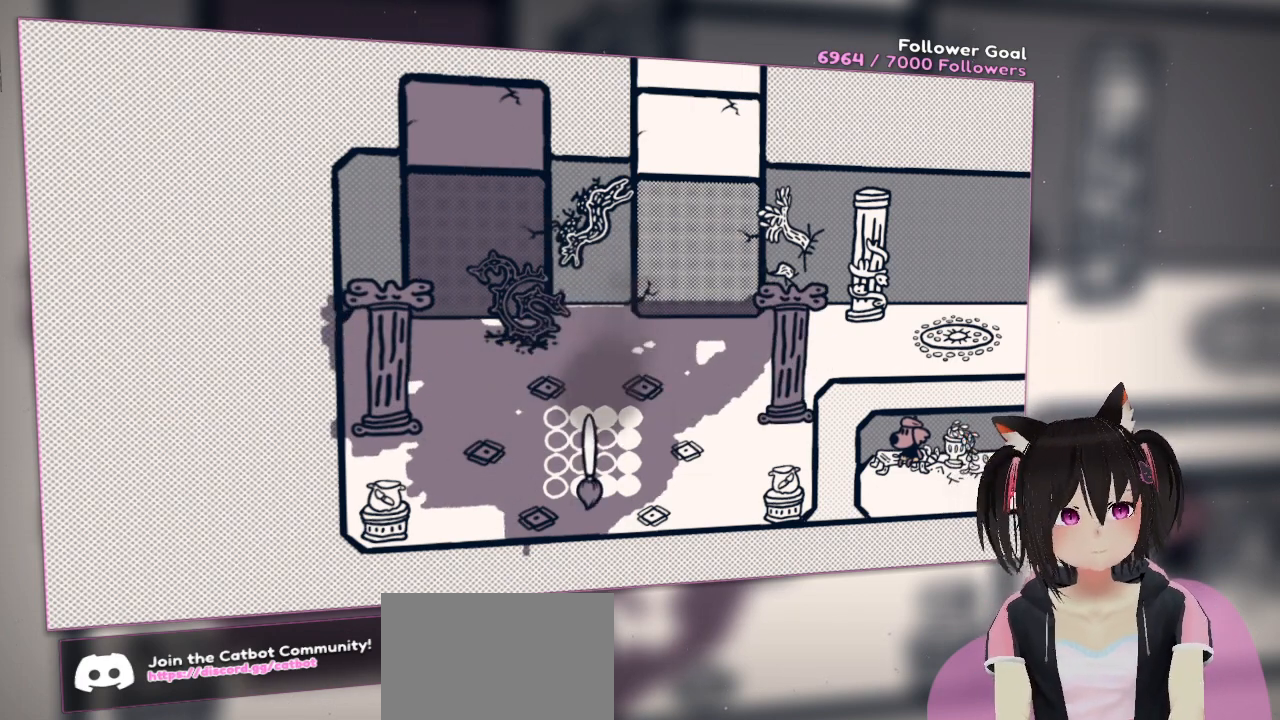
{"buttons": [], "left_stick": "center", "right_stick": "center", "events": []}
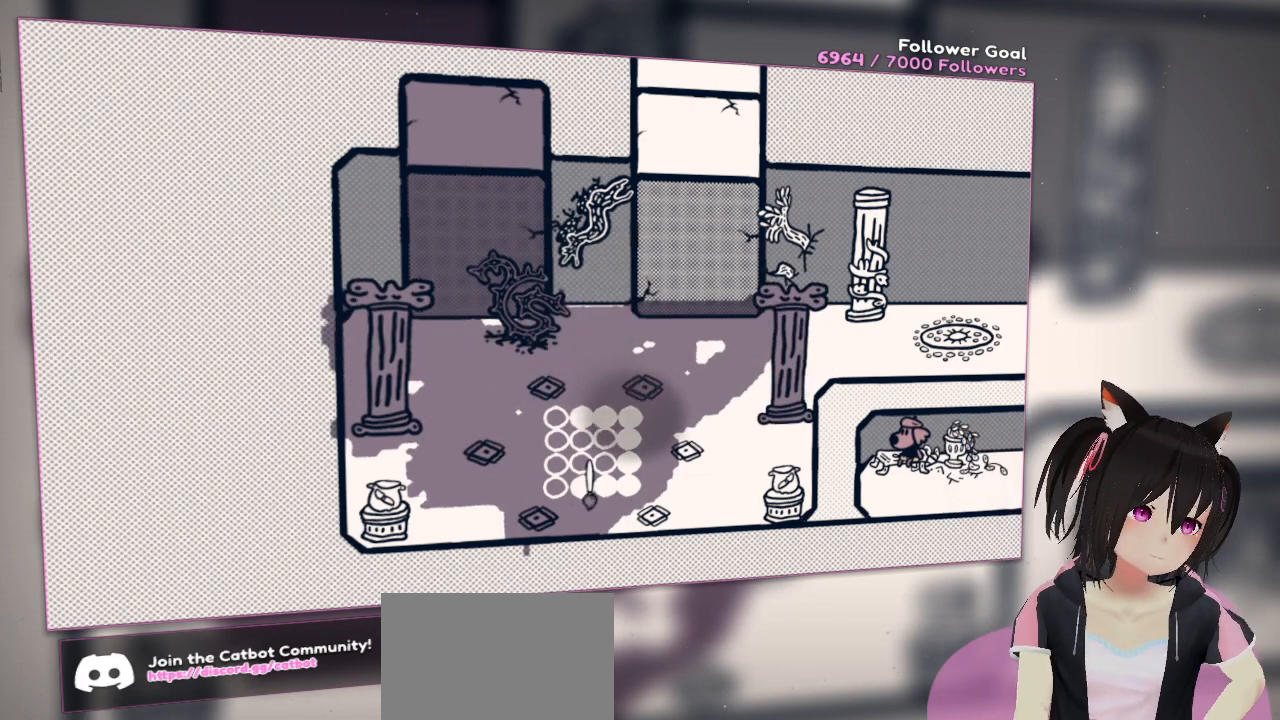
{"buttons": [], "left_stick": "center", "right_stick": "center", "events": []}
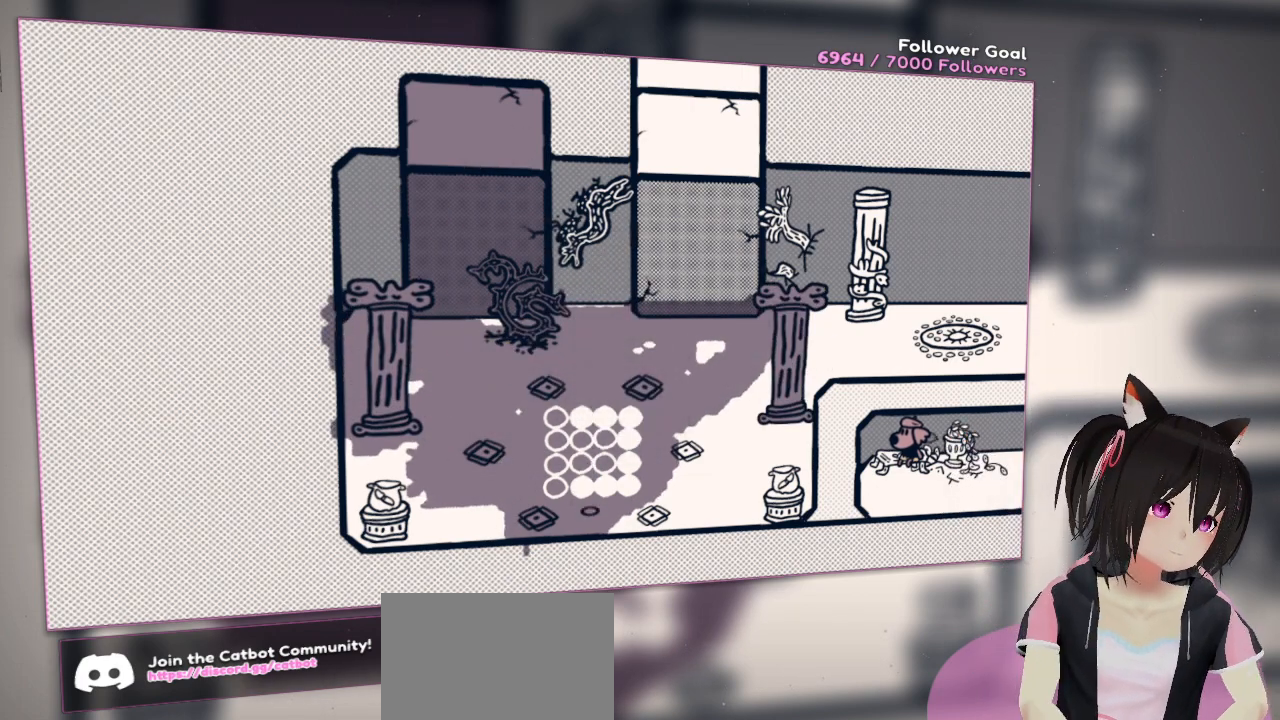
{"buttons": [], "left_stick": "center", "right_stick": "center", "events": []}
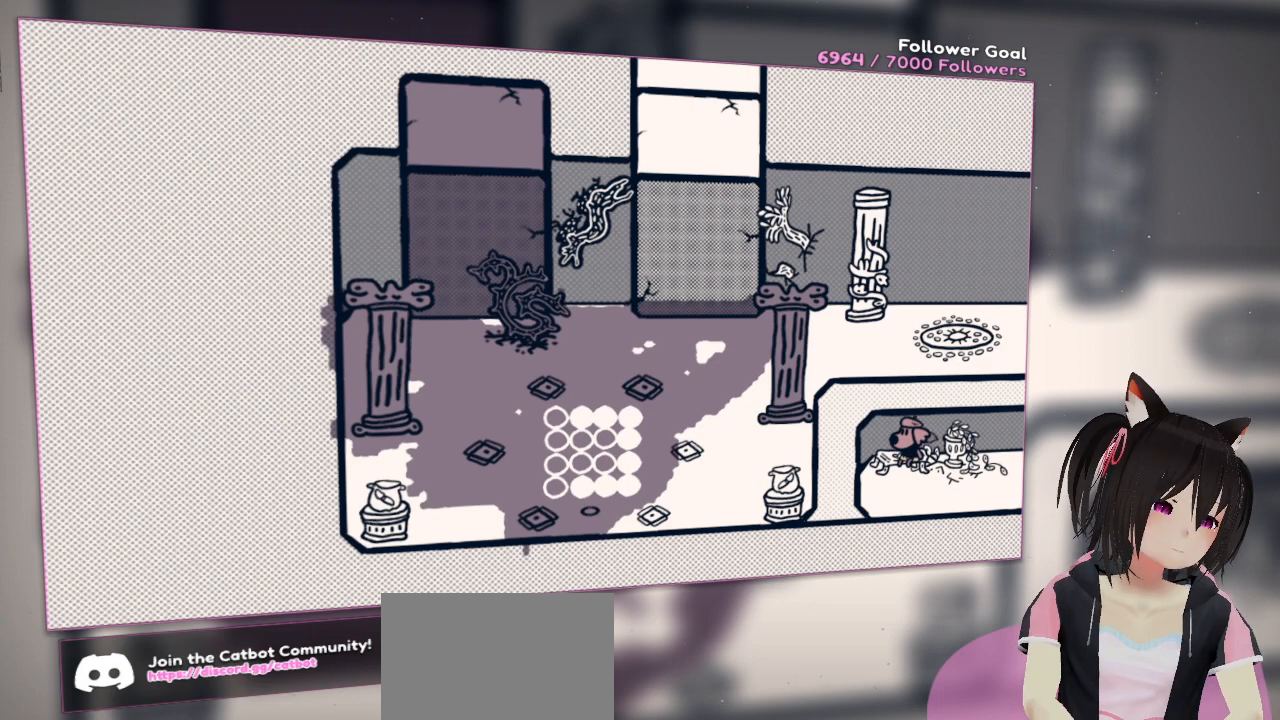
{"buttons": [], "left_stick": "center", "right_stick": "center", "events": []}
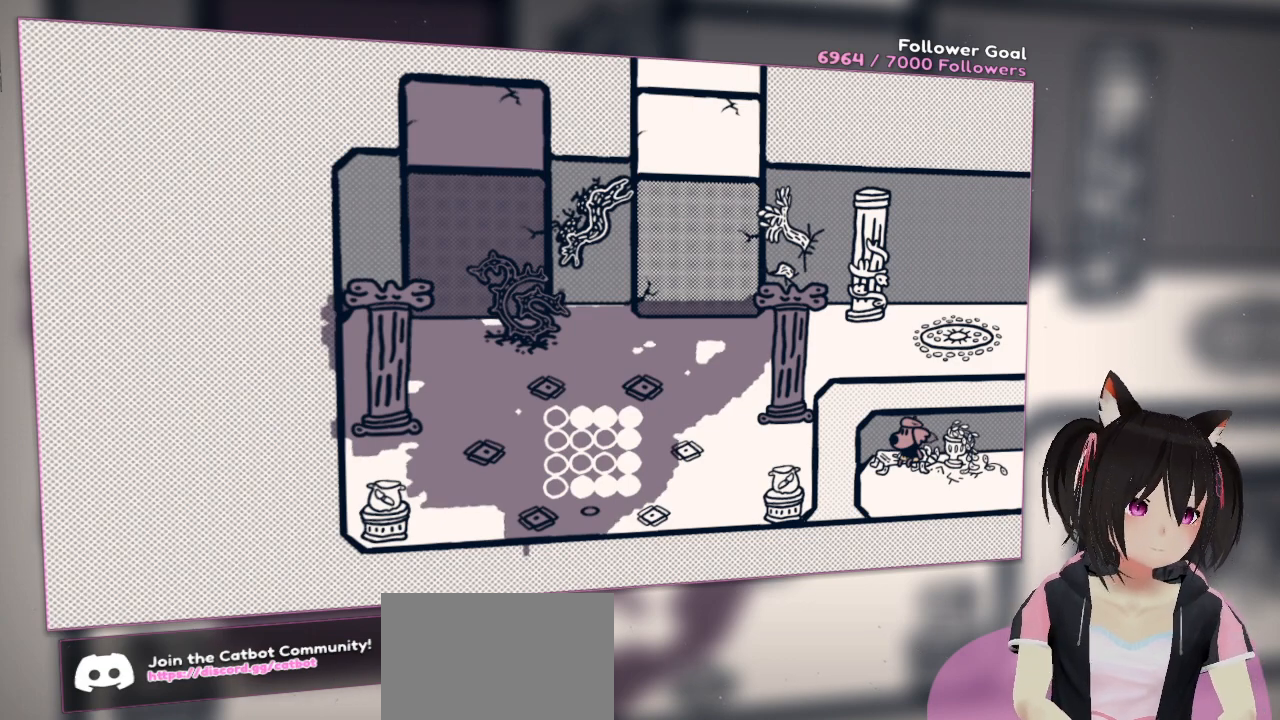
{"buttons": [], "left_stick": "center", "right_stick": "center", "events": []}
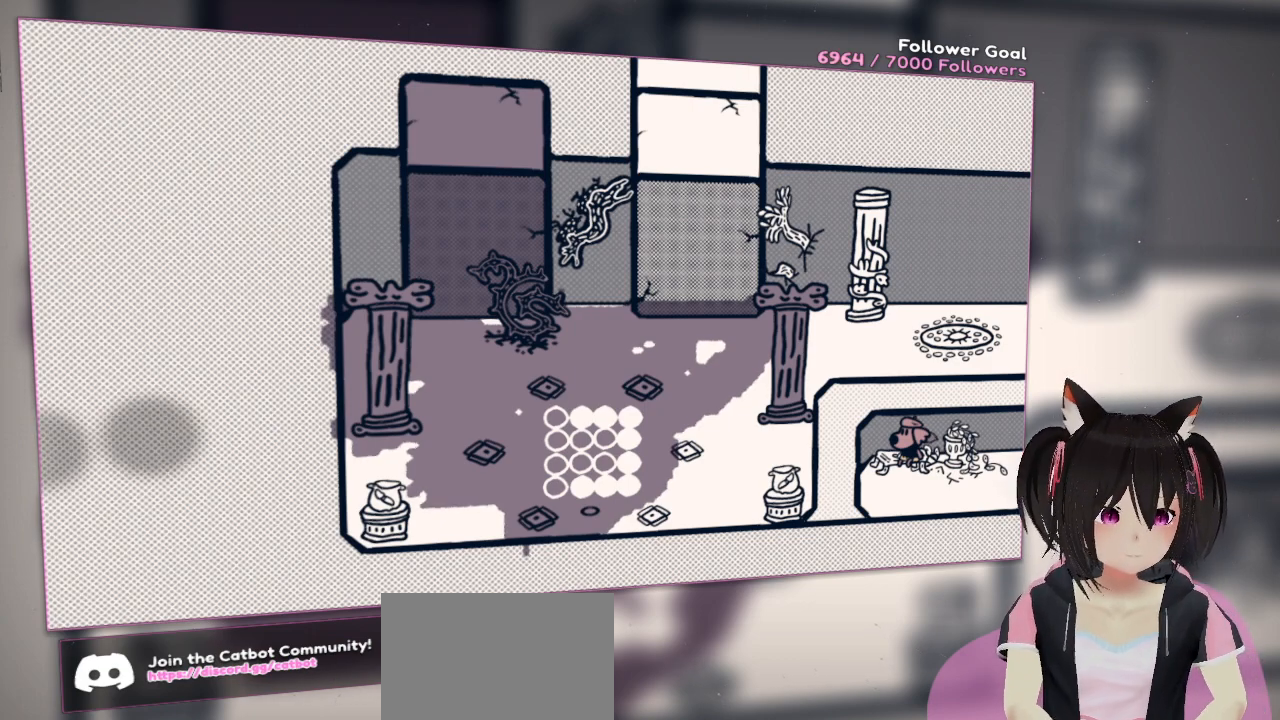
{"buttons": [], "left_stick": "center", "right_stick": "center", "events": []}
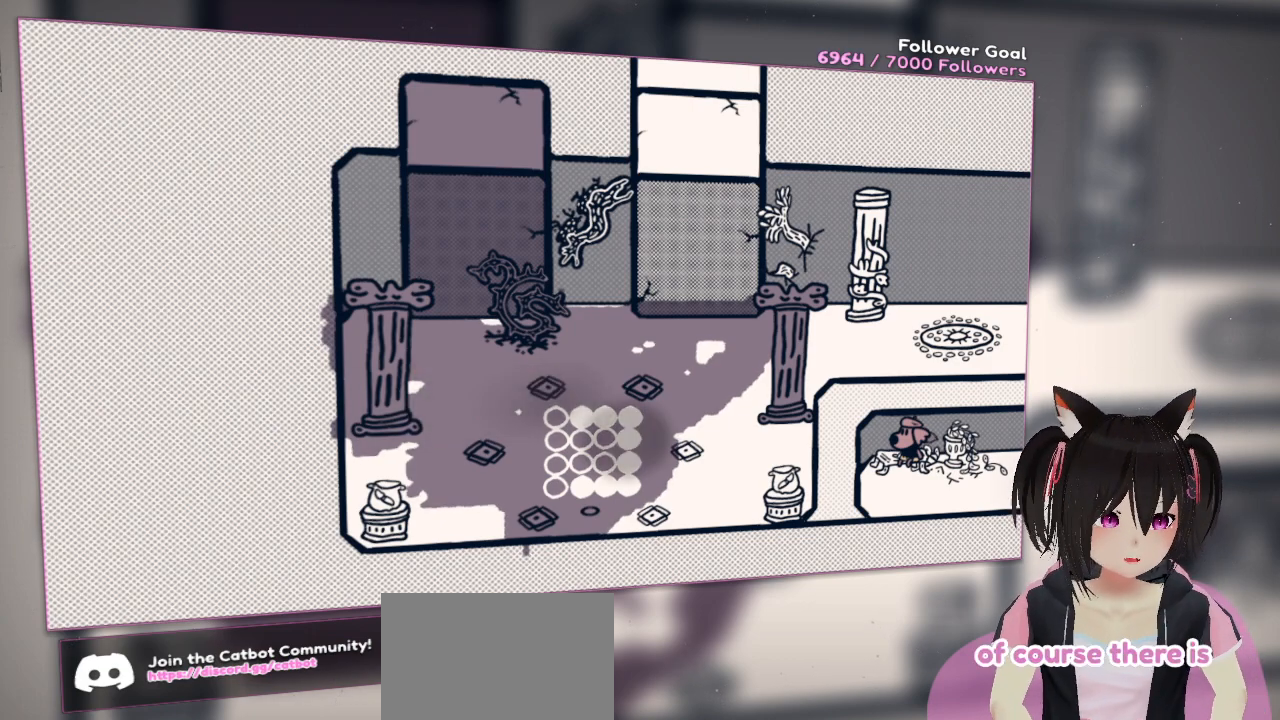
{"buttons": [], "left_stick": "center", "right_stick": "up-right", "events": [[500, "right_stick", "up-right"]]}
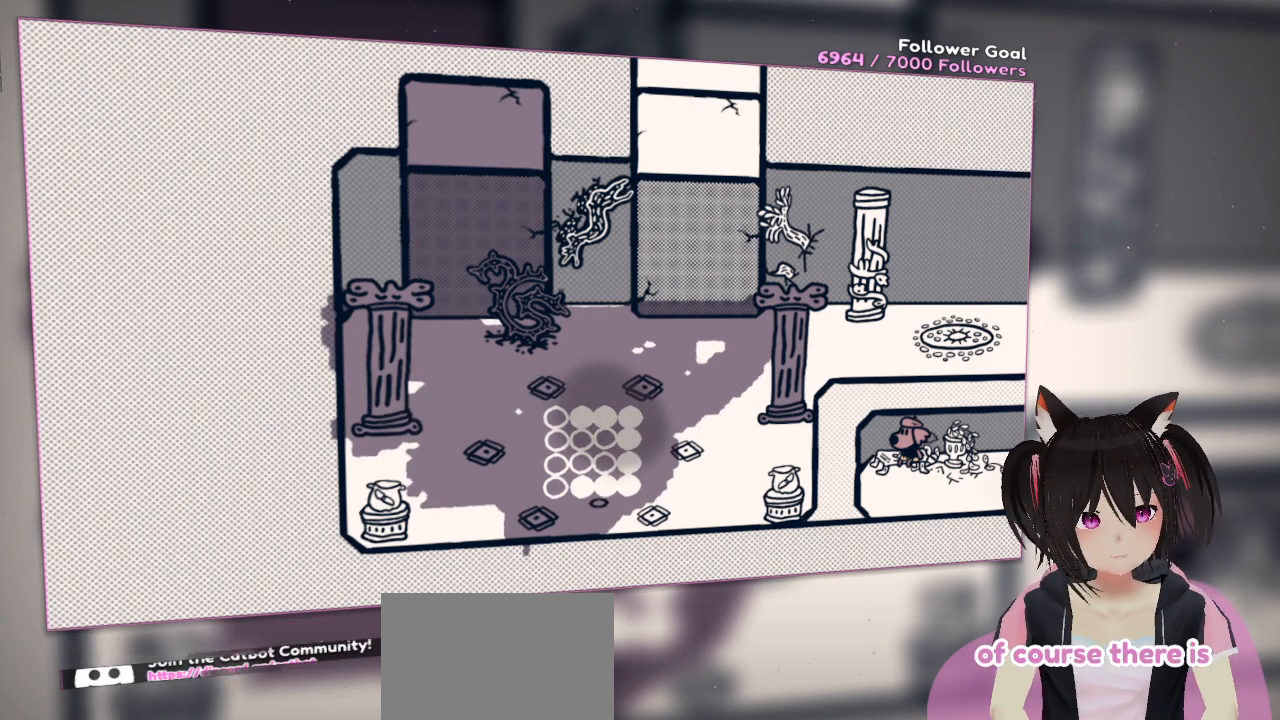
{"buttons": ["R2"], "left_stick": "center", "right_stick": "up-right", "events": [[183, "R2", "down"], [333, "right_stick", "center"], [417, "right_stick", "up-right"]]}
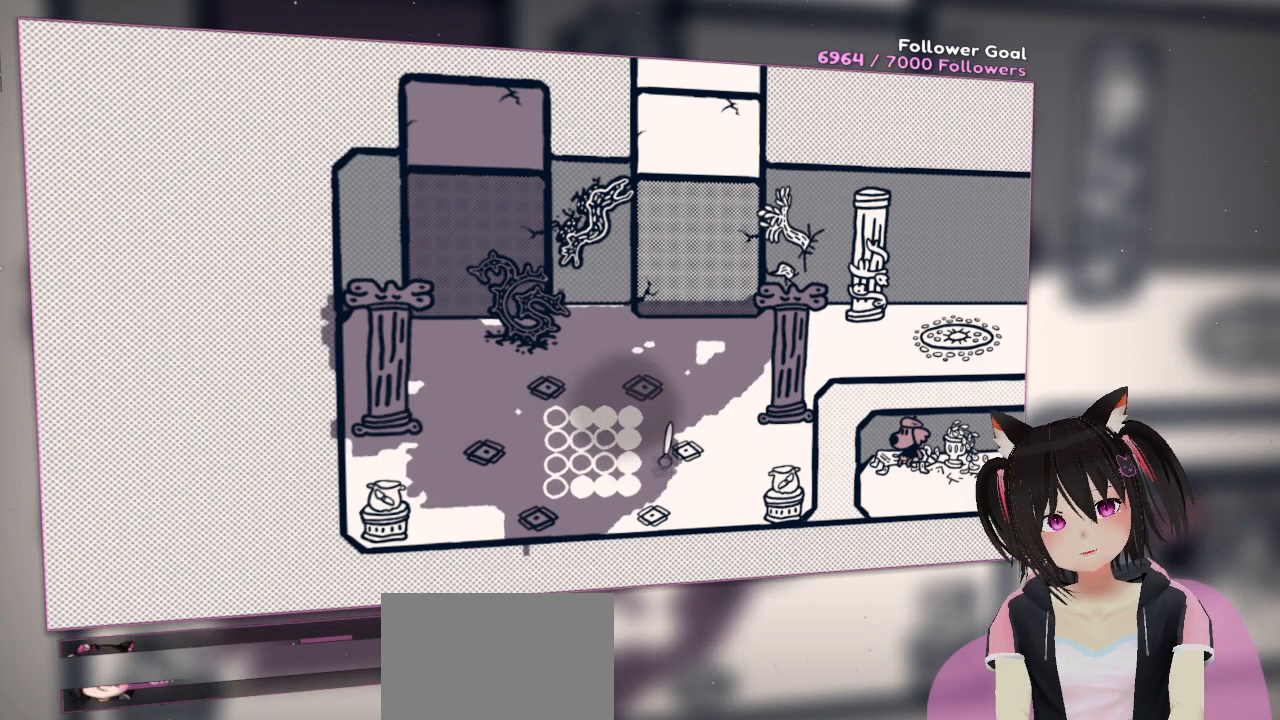
{"buttons": ["R2"], "left_stick": "center", "right_stick": "up-right", "events": []}
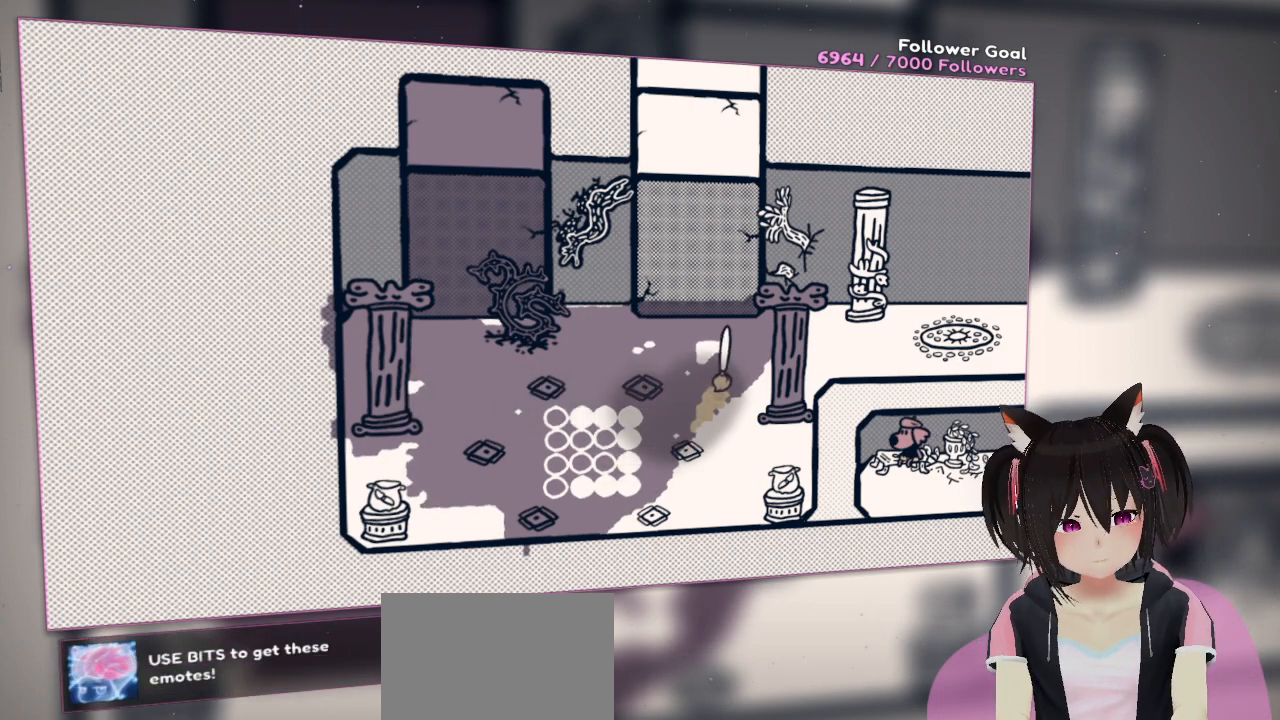
{"buttons": ["R2"], "left_stick": "center", "right_stick": "up-right", "events": []}